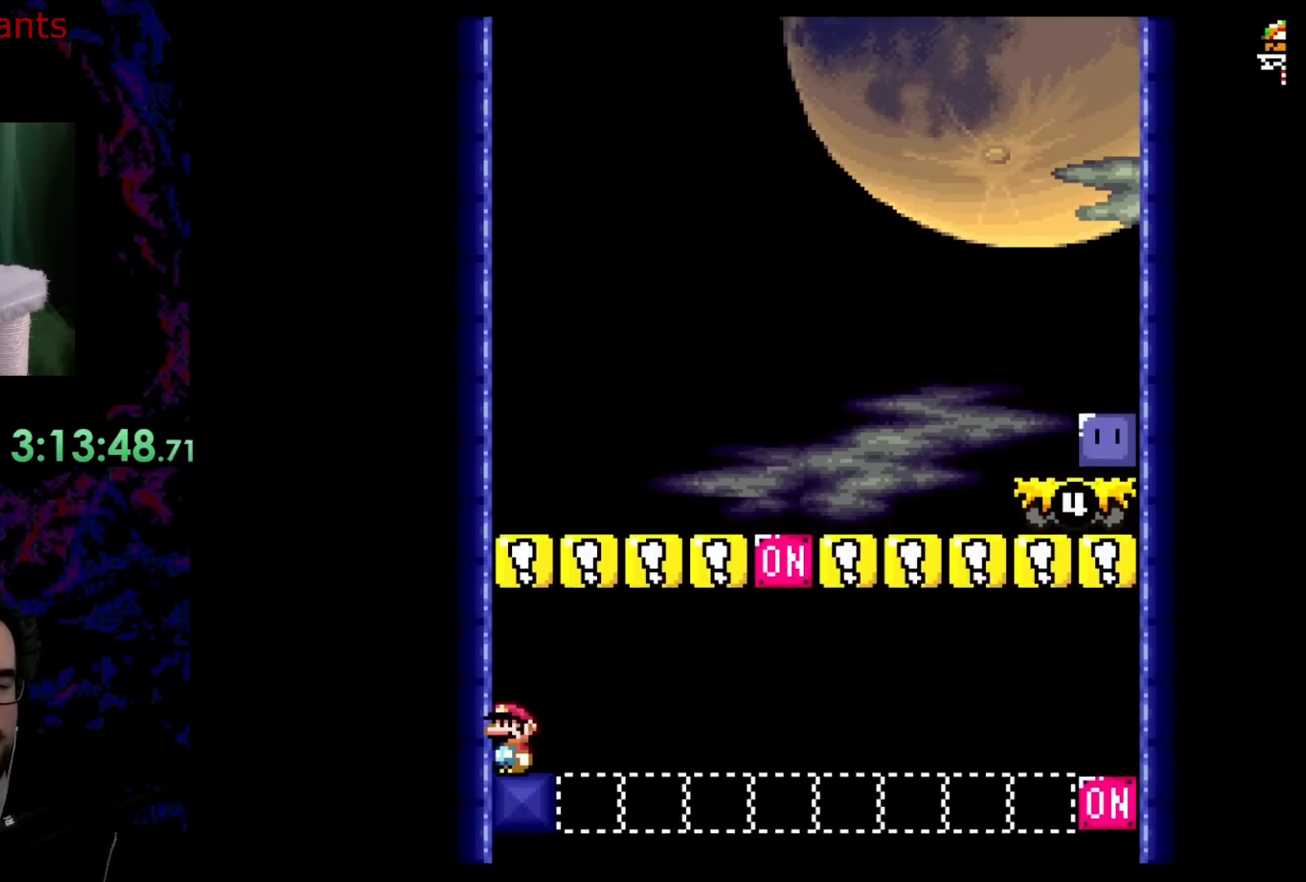
Gameplay with a controller (Nintendo layout); each line is a JSON object with the inputs held at the frame after it. "events" lists button and stick changes between this image and that frame as [ms after this image, input, new state], when the widget could be followed in between. Not read: L3 R3.
{"buttons": ["X", "DPAD_UP"], "events": [[200, "DPAD_UP", "down"], [300, "X", "up"], [400, "X", "down"]]}
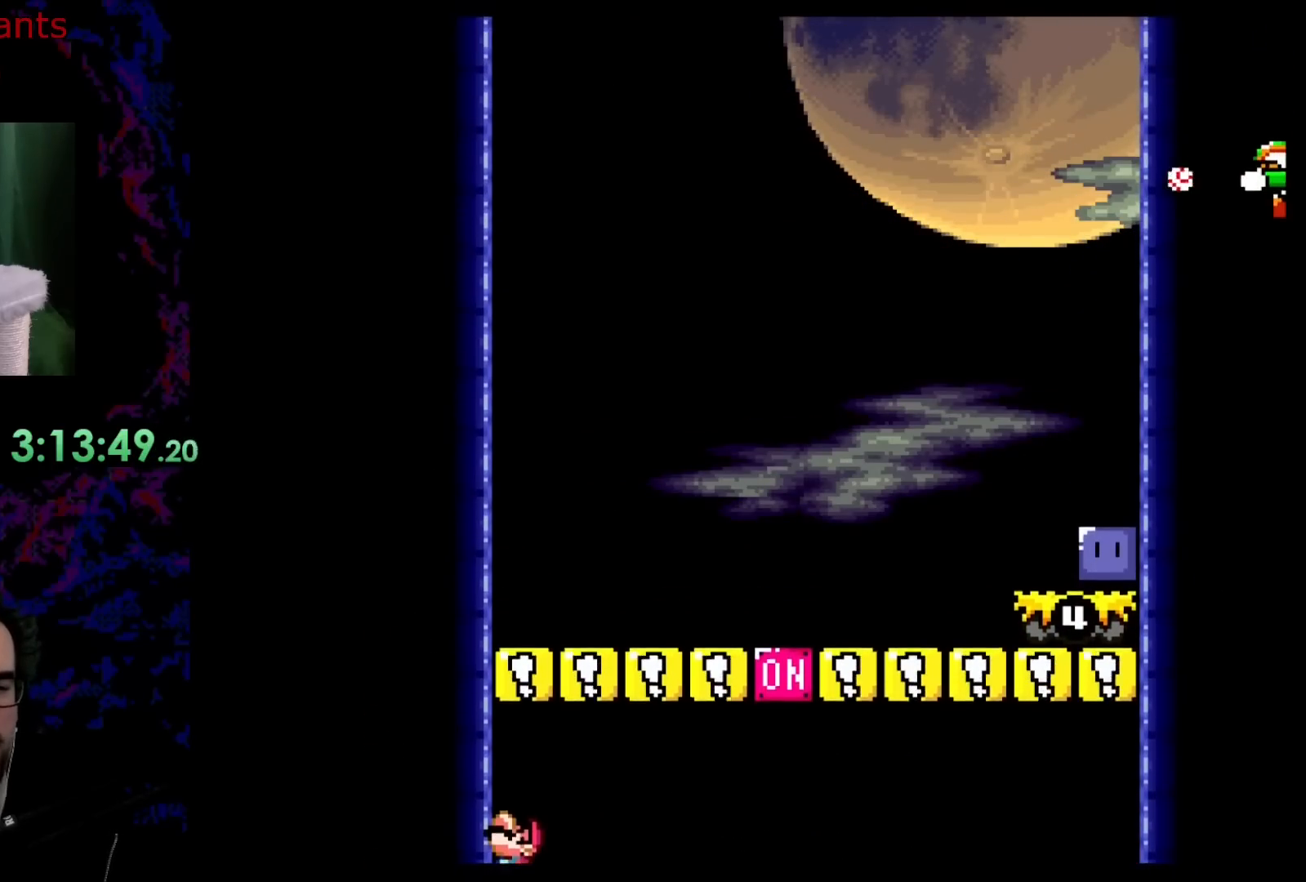
{"buttons": ["Y"], "events": [[133, "X", "up"], [283, "Y", "down"], [500, "DPAD_UP", "up"]]}
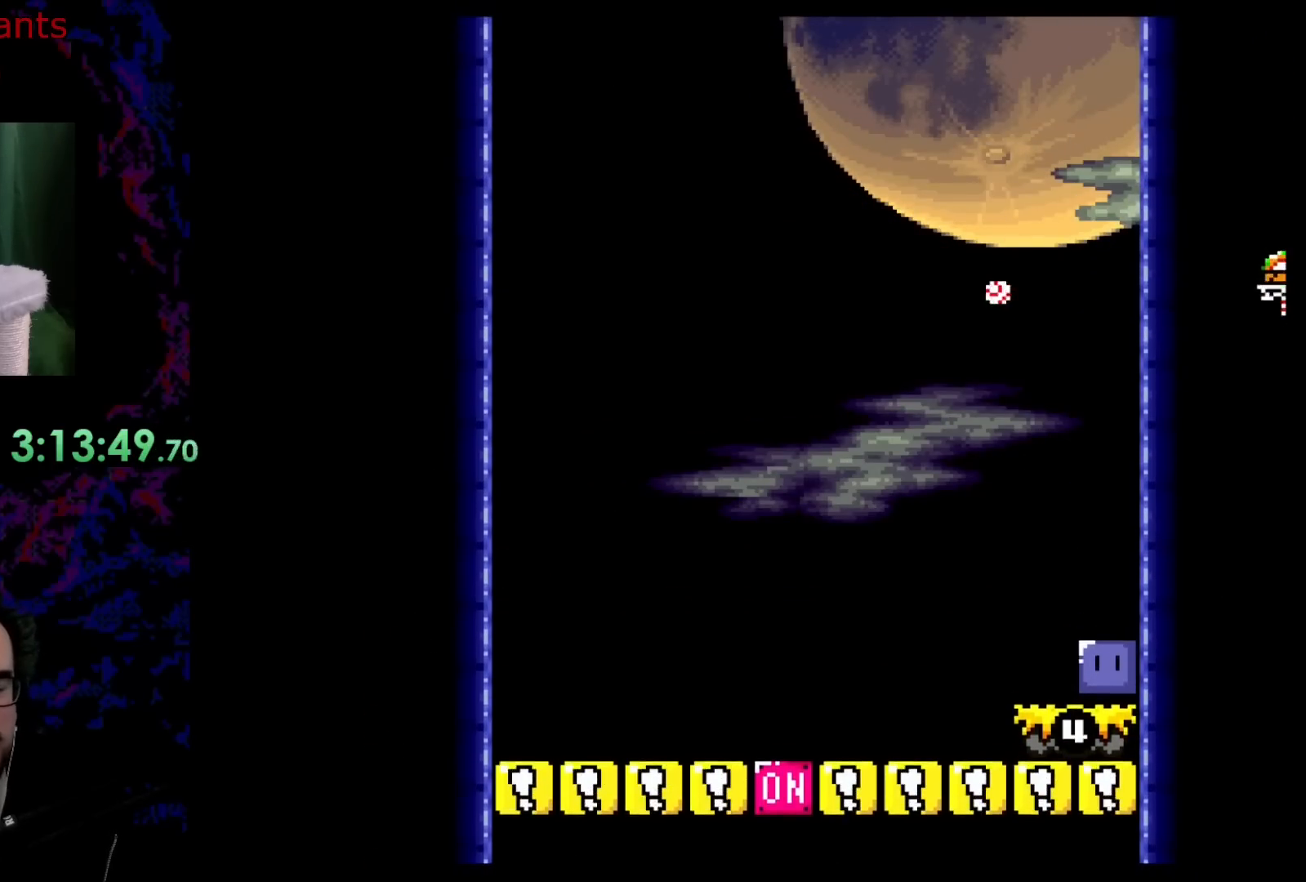
{"buttons": ["B", "Y"], "events": [[33, "Y", "up"], [300, "Y", "down"], [417, "B", "down"]]}
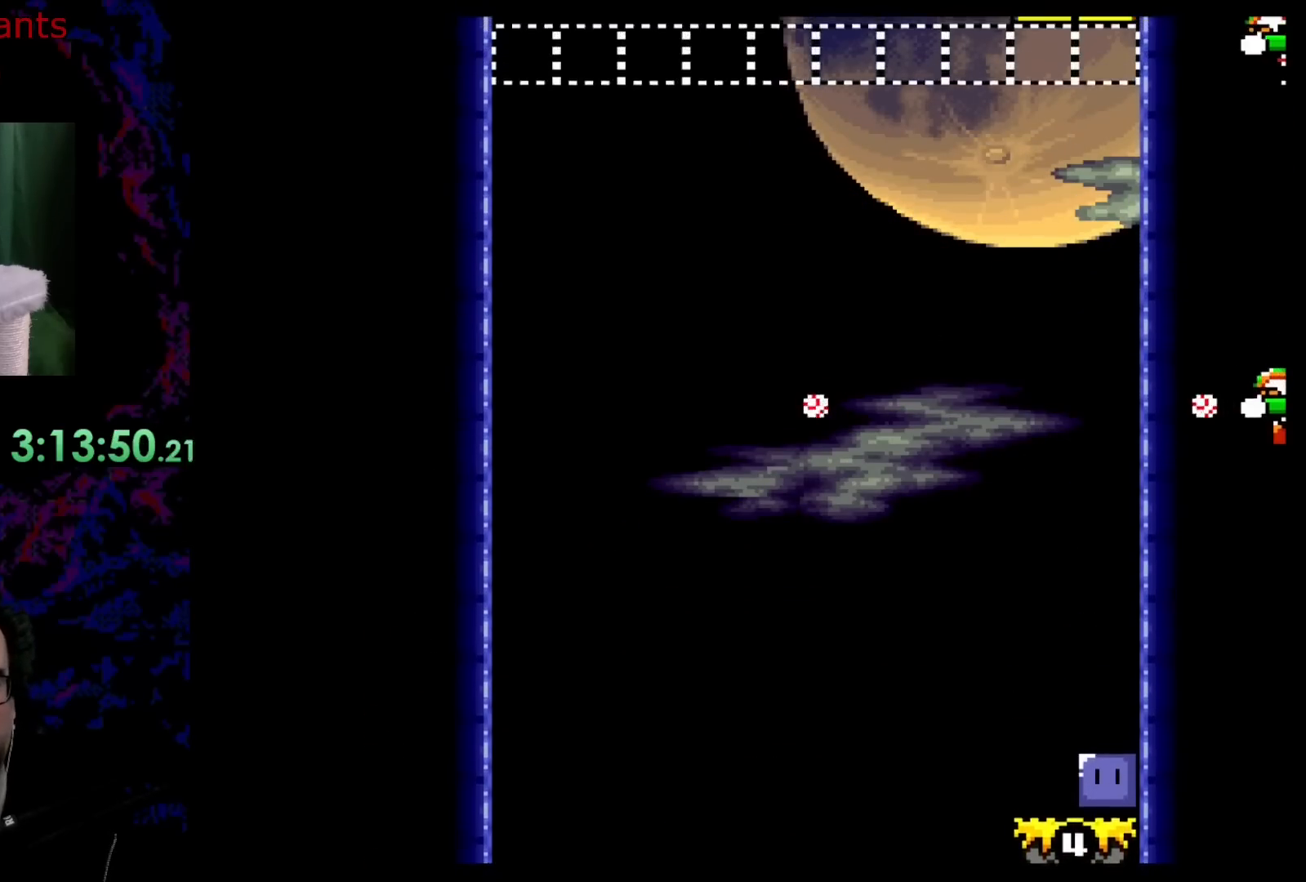
{"buttons": ["A"], "events": [[267, "B", "up"], [317, "Y", "up"], [367, "A", "down"]]}
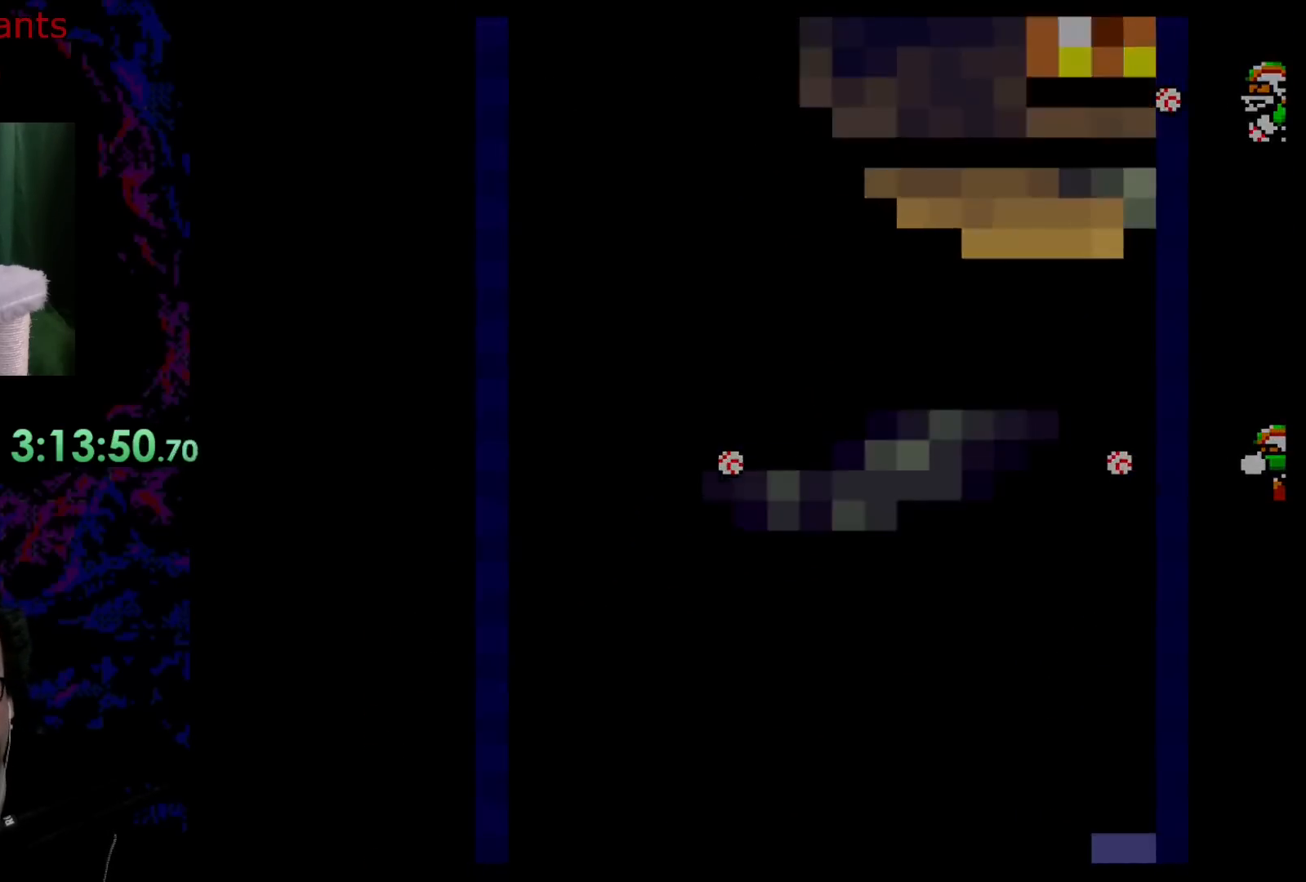
{"buttons": [], "events": [[100, "A", "up"]]}
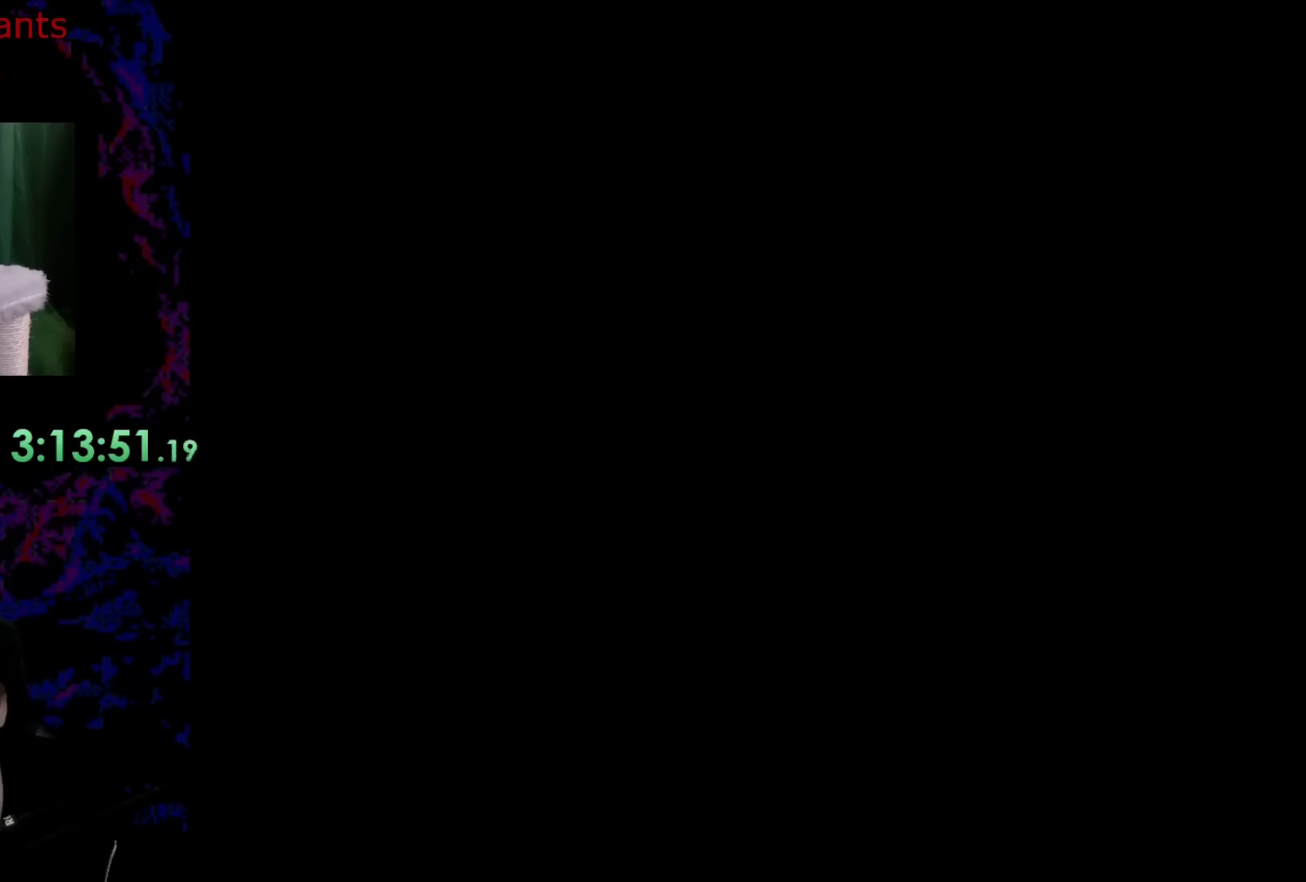
{"buttons": ["B", "Y", "DPAD_LEFT"], "events": [[450, "B", "down"], [450, "DPAD_LEFT", "down"], [450, "Y", "down"]]}
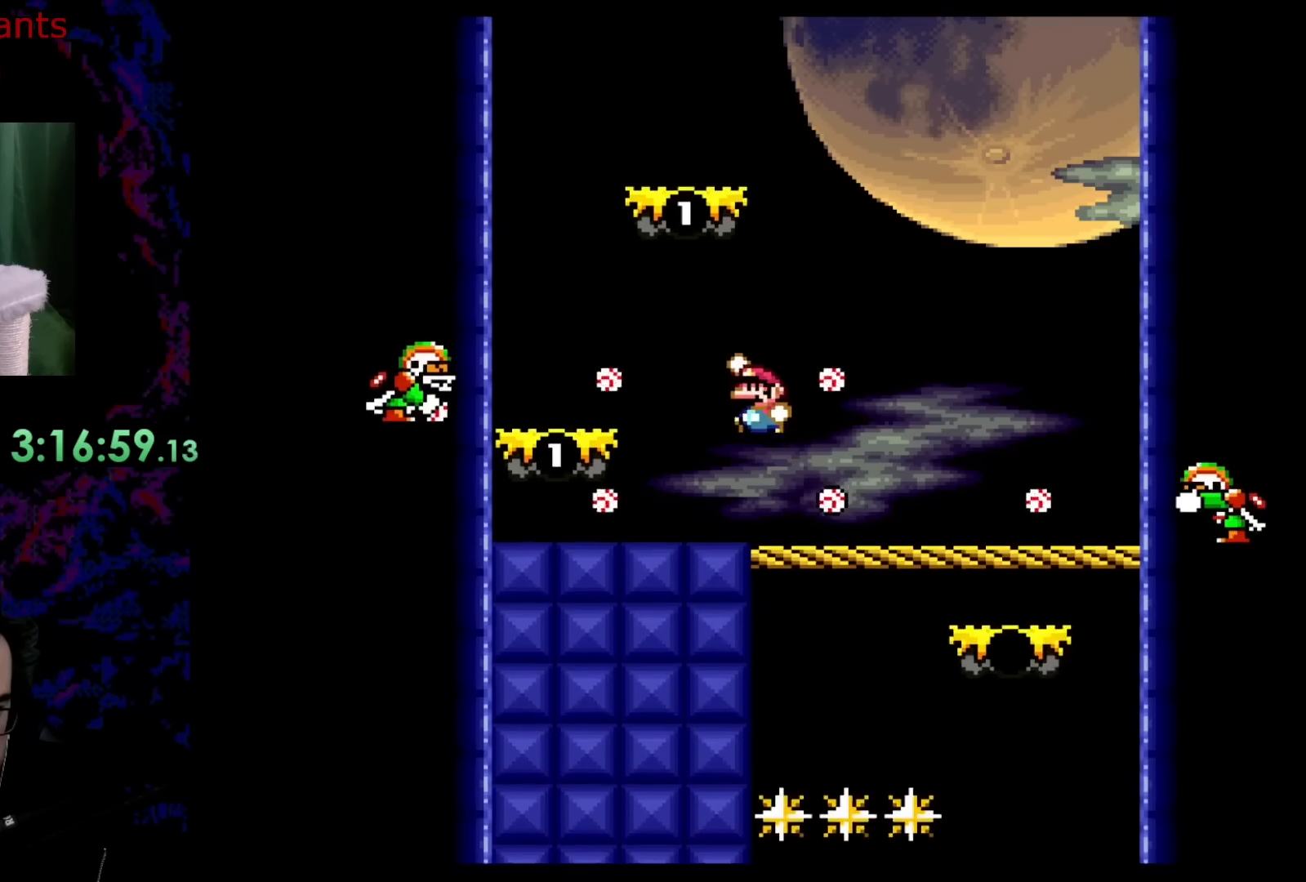
{"buttons": ["B", "Y", "DPAD_RIGHT"], "events": [[100, "B", "up"], [217, "DPAD_LEFT", "up"], [267, "DPAD_RIGHT", "down"], [483, "B", "down"]]}
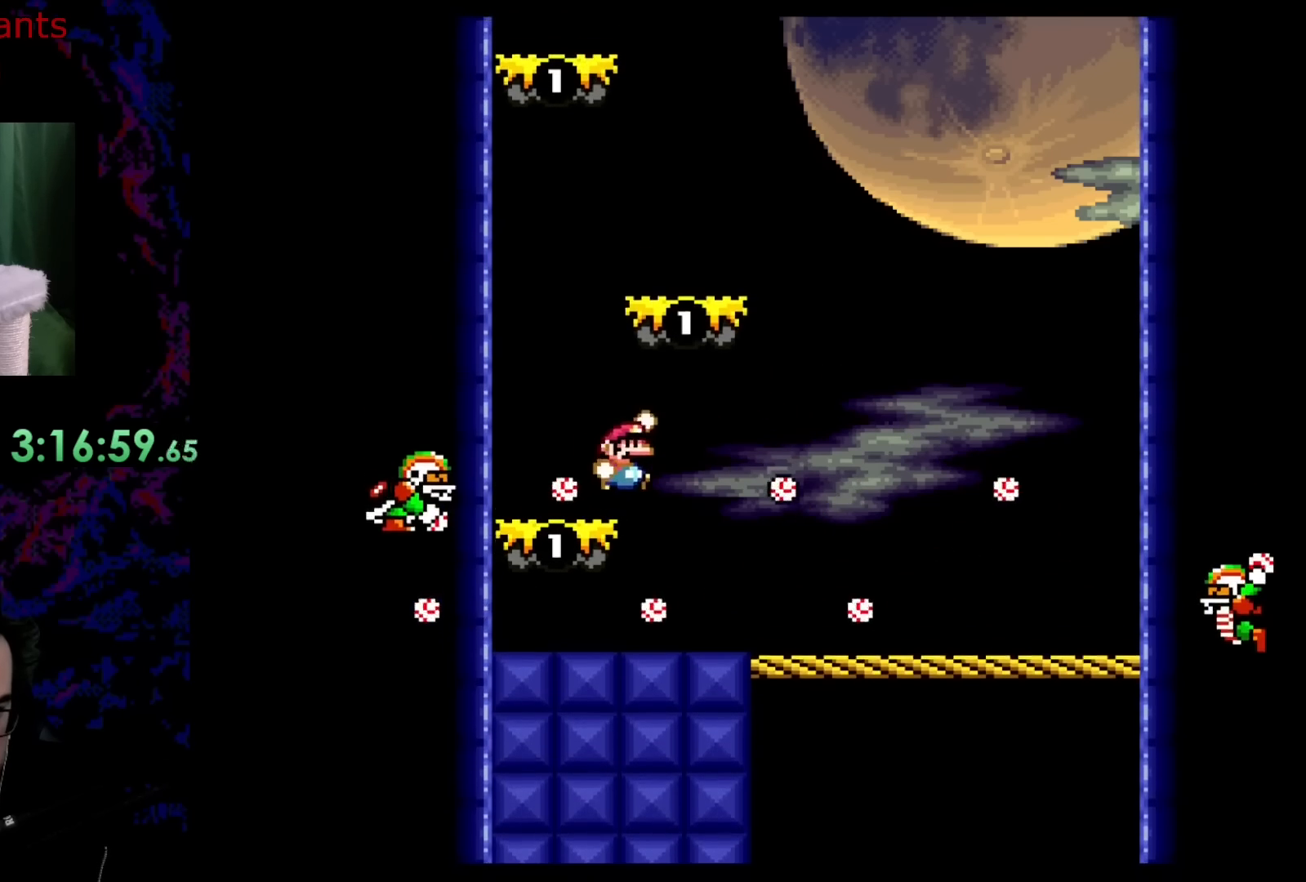
{"buttons": ["Y", "DPAD_LEFT"], "events": [[150, "DPAD_RIGHT", "up"], [233, "DPAD_LEFT", "down"], [317, "B", "up"]]}
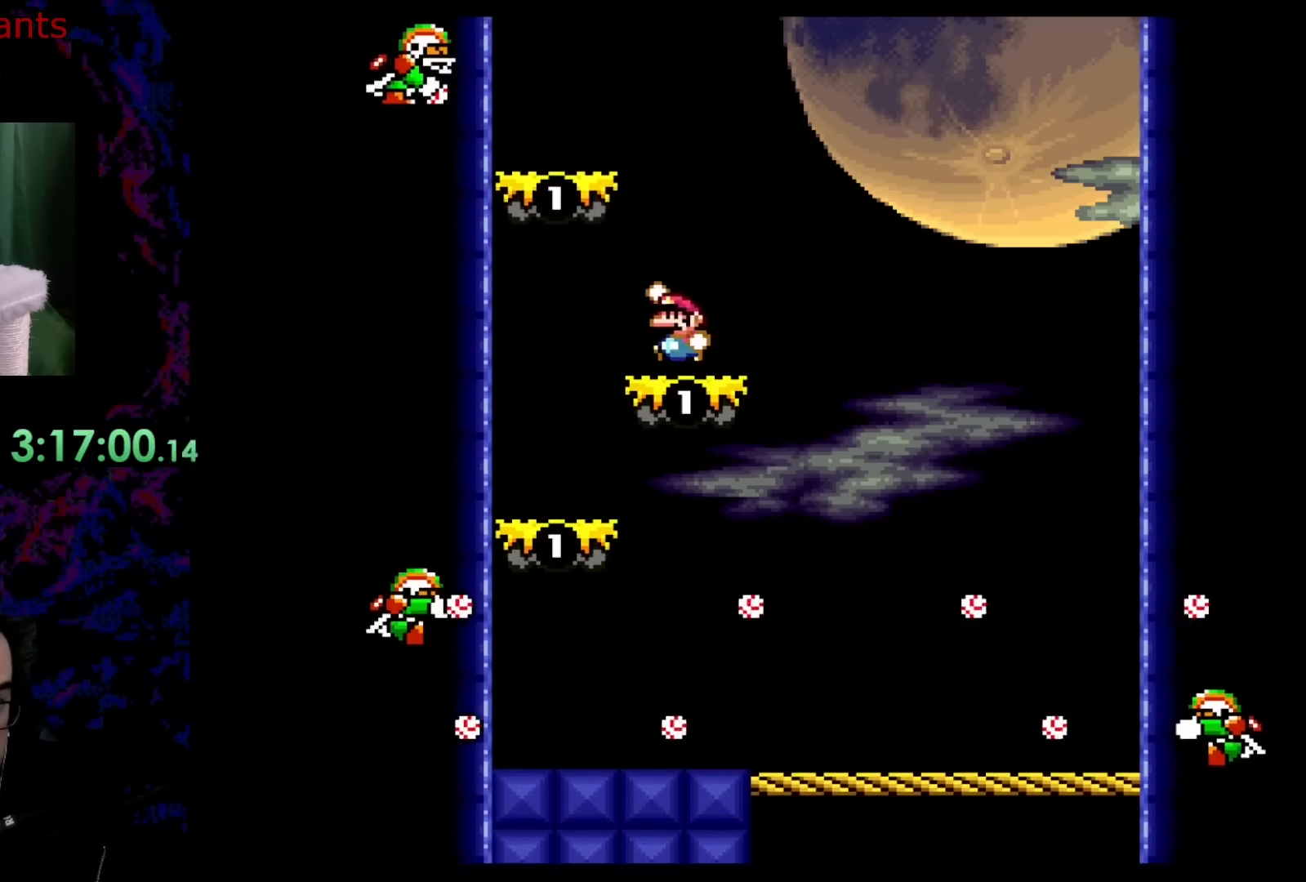
{"buttons": ["Y", "DPAD_LEFT"], "events": [[17, "B", "down"], [233, "B", "up"]]}
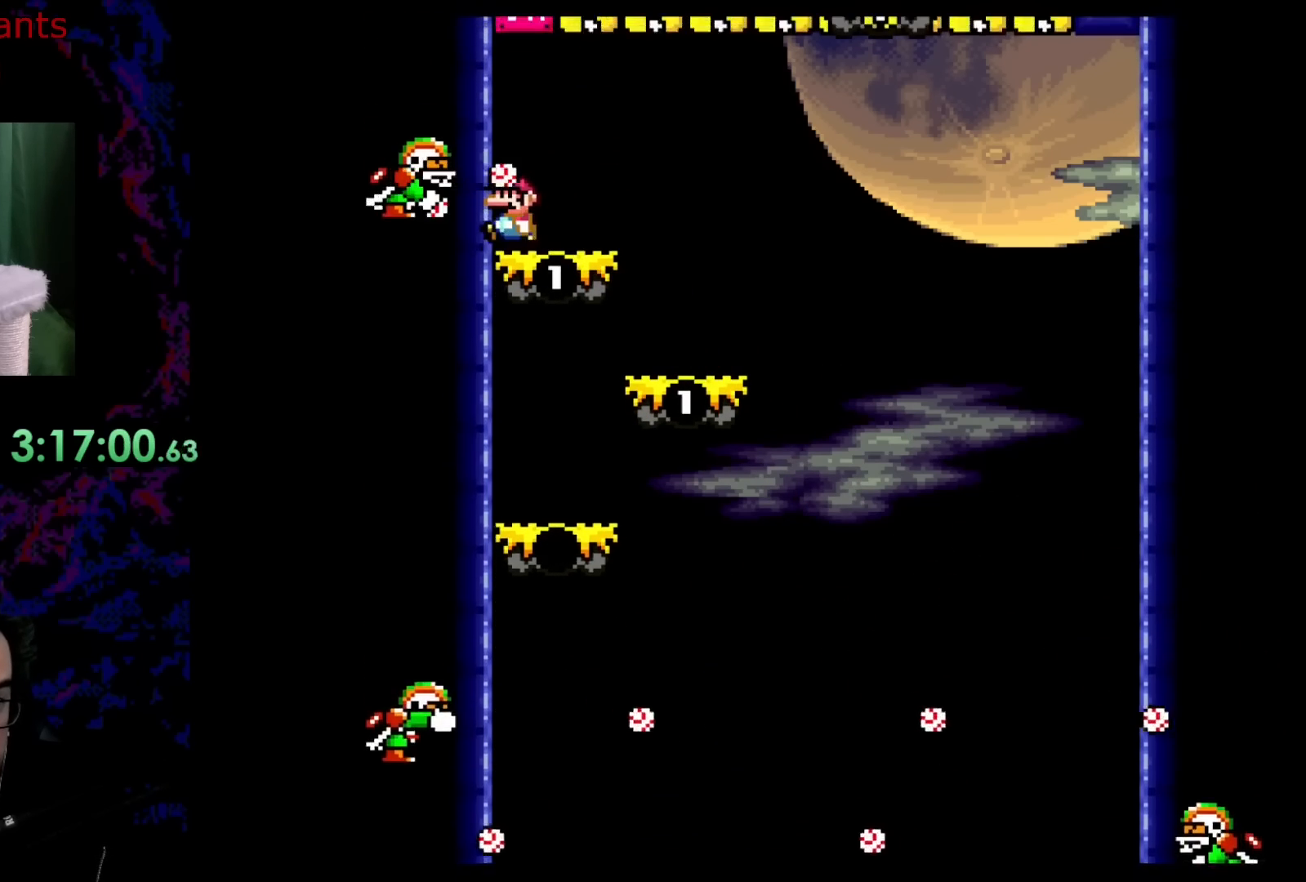
{"buttons": ["B", "Y", "DPAD_RIGHT"], "events": [[233, "B", "down"], [267, "DPAD_LEFT", "up"], [317, "DPAD_RIGHT", "down"]]}
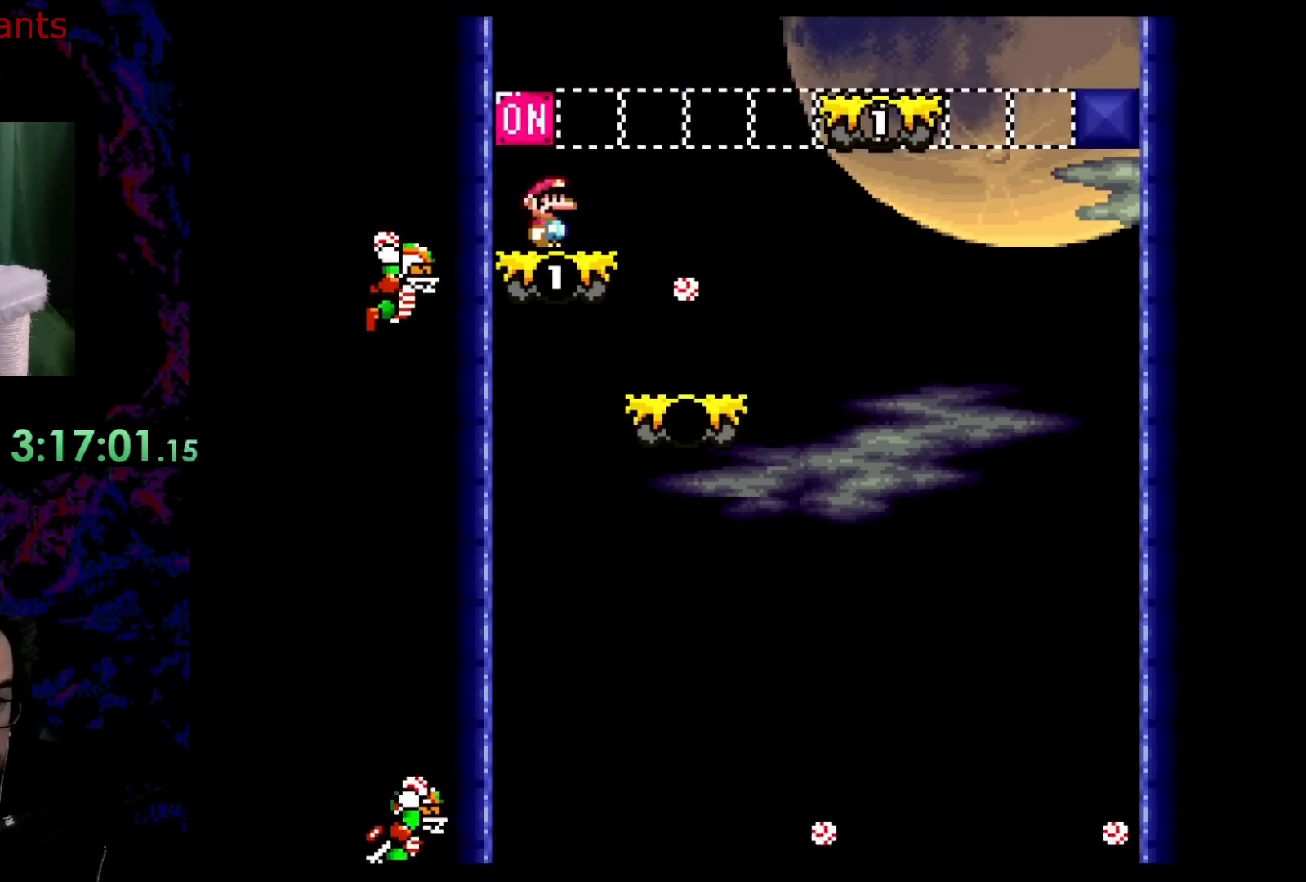
{"buttons": ["Y", "DPAD_RIGHT"], "events": [[33, "B", "up"], [133, "B", "down"], [300, "B", "up"], [350, "Y", "up"], [383, "Y", "down"]]}
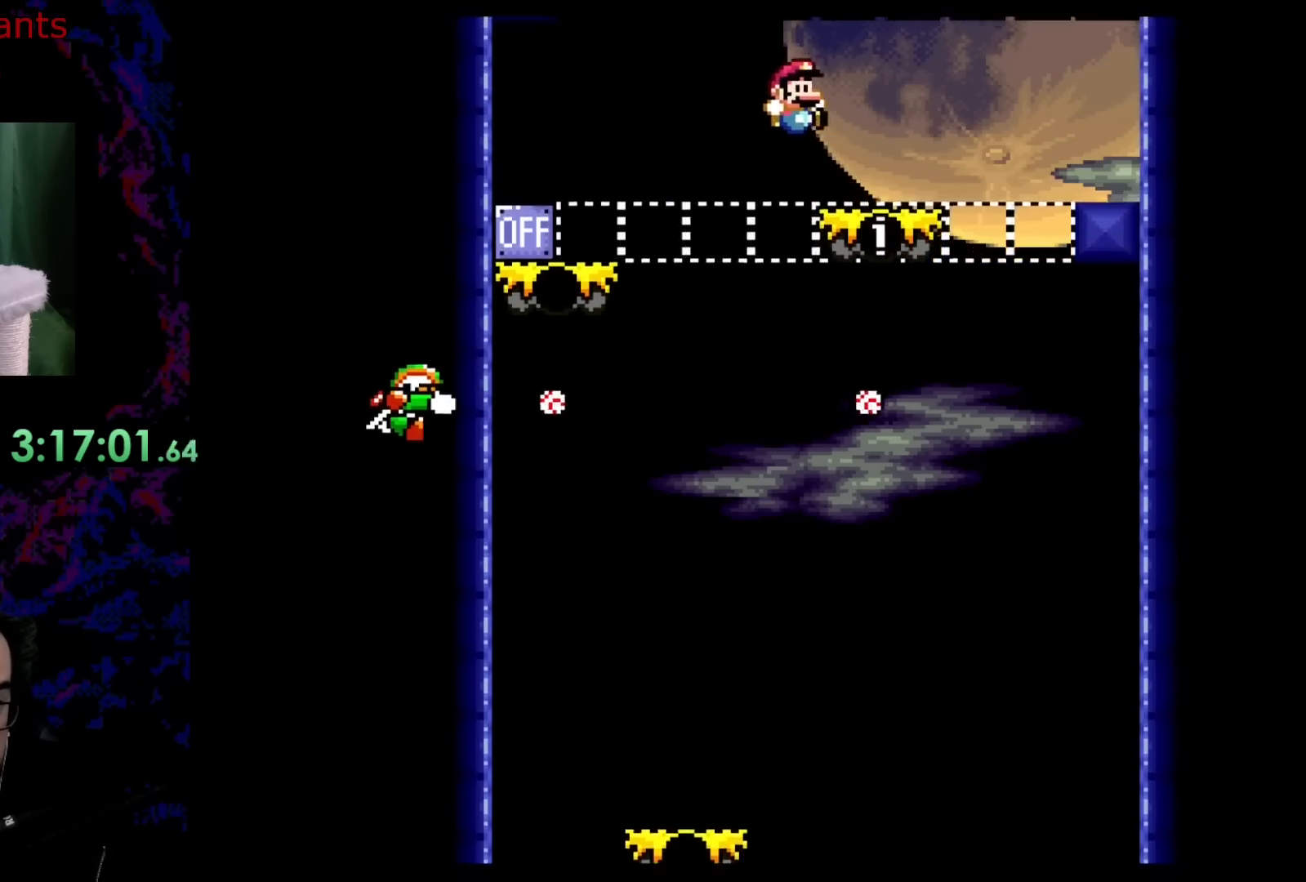
{"buttons": ["Y", "DPAD_RIGHT"], "events": [[117, "Y", "up"], [150, "X", "down"], [200, "A", "down"], [450, "A", "up"], [483, "X", "up"], [500, "Y", "down"]]}
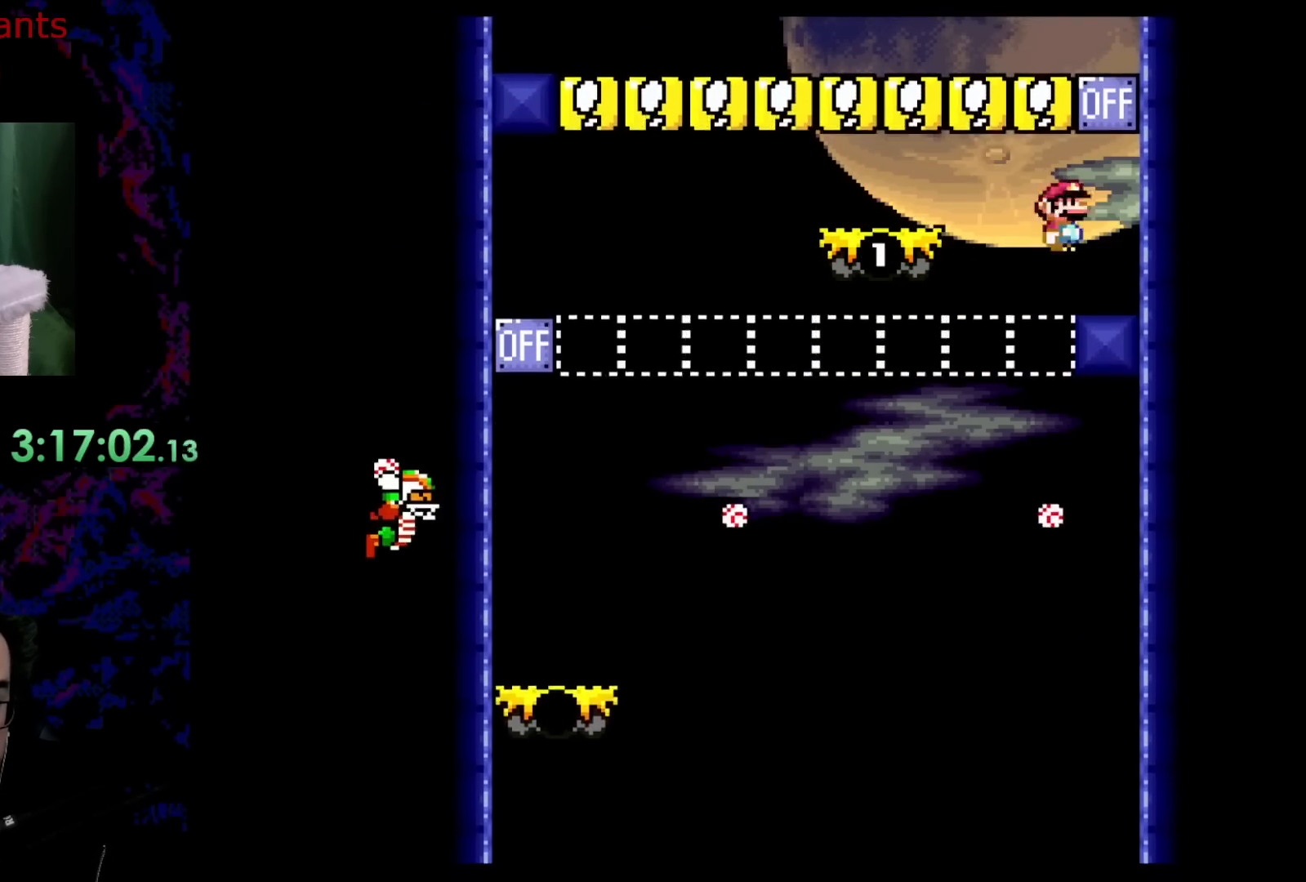
{"buttons": ["Y", "DPAD_LEFT"], "events": [[133, "B", "down"], [183, "DPAD_RIGHT", "up"], [250, "DPAD_LEFT", "down"], [283, "B", "up"], [350, "Y", "up"], [383, "Y", "down"]]}
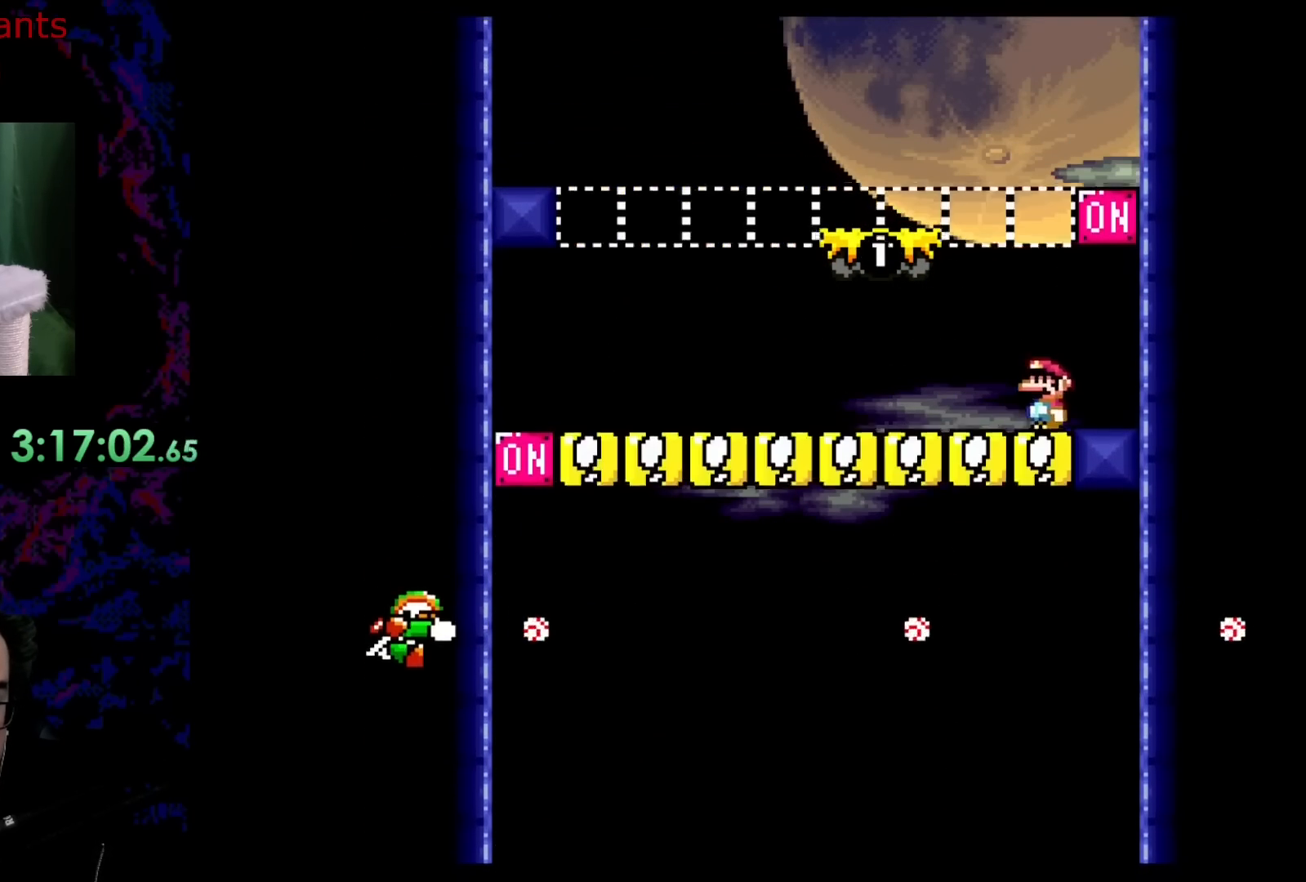
{"buttons": ["B", "Y", "DPAD_UP", "DPAD_LEFT"], "events": [[50, "B", "down"], [150, "B", "up"], [200, "Y", "up"], [283, "Y", "down"], [417, "B", "down"], [483, "DPAD_UP", "down"]]}
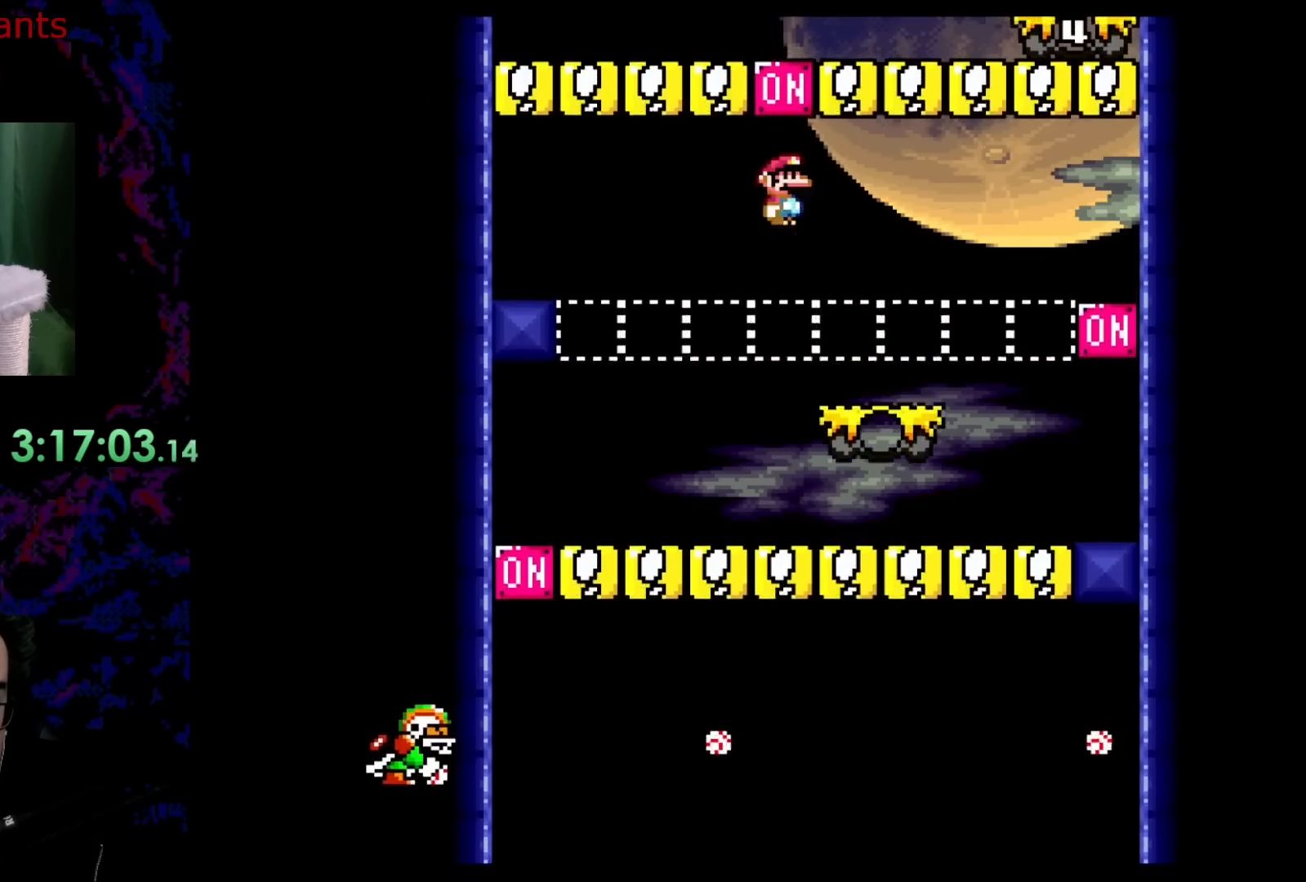
{"buttons": ["B", "Y", "DPAD_RIGHT"], "events": [[17, "DPAD_LEFT", "up"], [17, "DPAD_RIGHT", "down"], [33, "DPAD_UP", "up"], [233, "DPAD_LEFT", "down"], [233, "DPAD_RIGHT", "up"], [383, "DPAD_LEFT", "up"], [433, "DPAD_RIGHT", "down"]]}
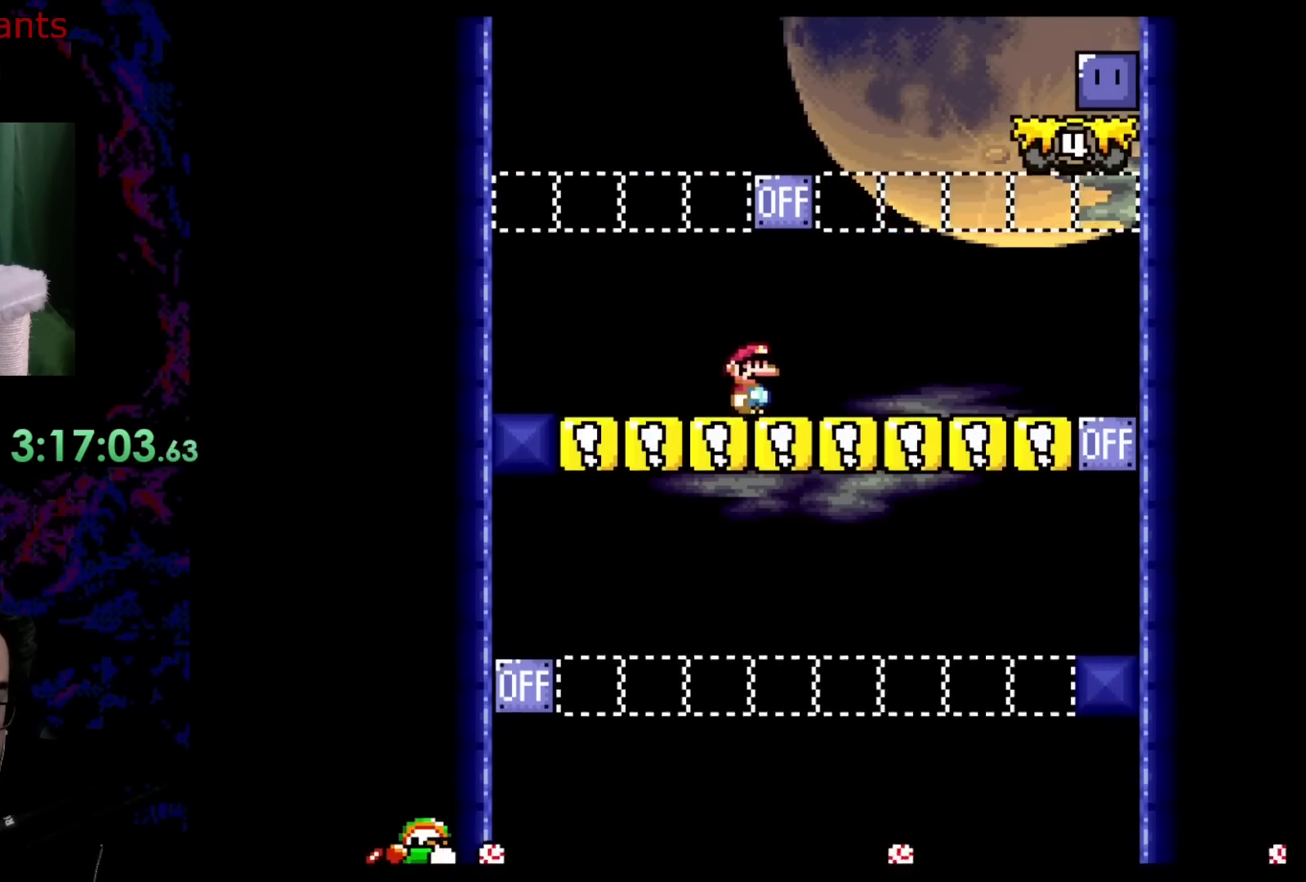
{"buttons": ["B", "Y", "DPAD_RIGHT"], "events": [[83, "B", "up"], [300, "Y", "up"], [350, "Y", "down"], [450, "B", "down"]]}
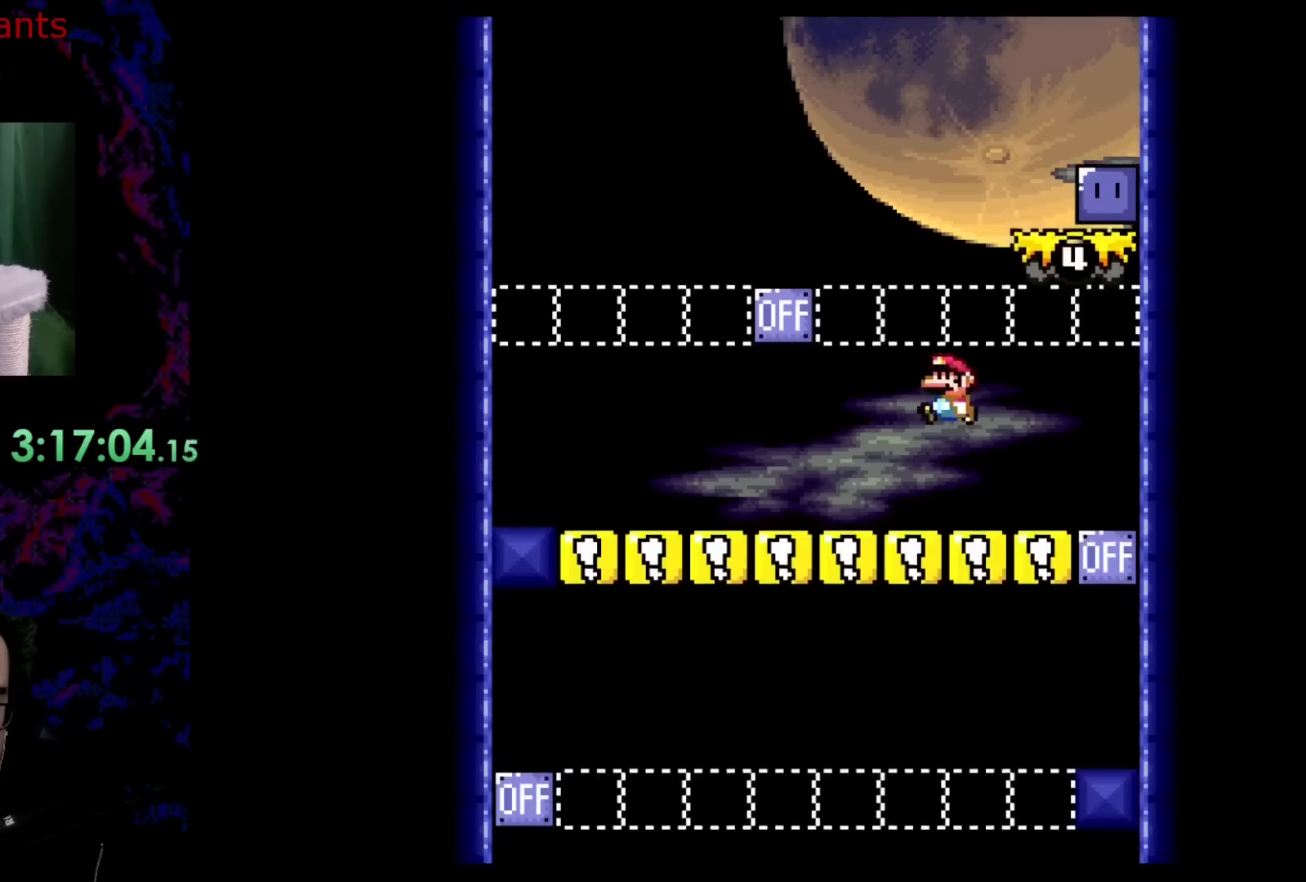
{"buttons": ["DPAD_RIGHT"], "events": [[17, "DPAD_DOWN", "down"], [33, "DPAD_DOWN", "up"], [33, "DPAD_LEFT", "down"], [33, "DPAD_RIGHT", "up"], [117, "DPAD_DOWN", "down"], [133, "DPAD_DOWN", "up"], [133, "DPAD_LEFT", "up"], [133, "DPAD_RIGHT", "down"], [400, "B", "up"], [417, "Y", "up"]]}
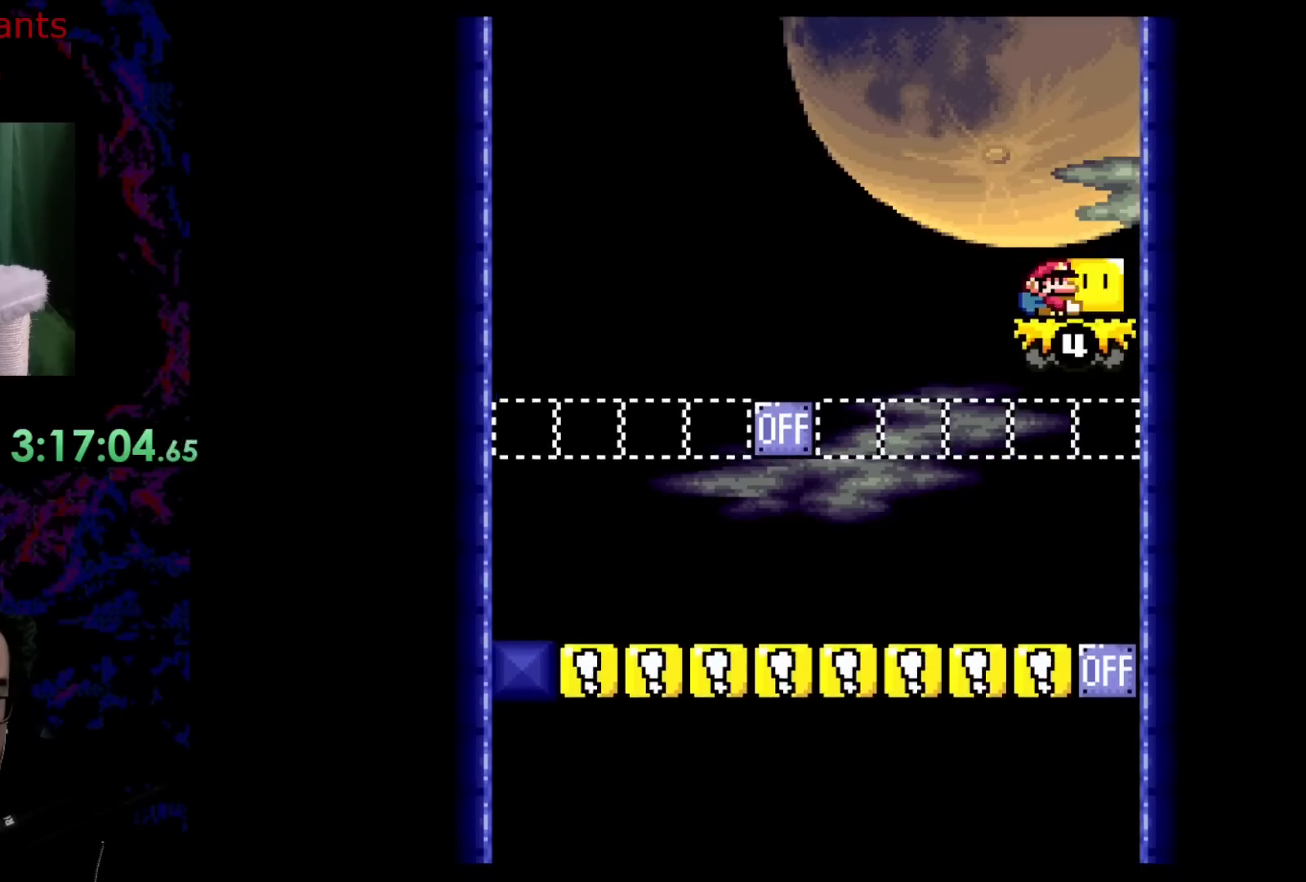
{"buttons": ["Y"], "events": [[17, "DPAD_RIGHT", "up"], [33, "Y", "down"]]}
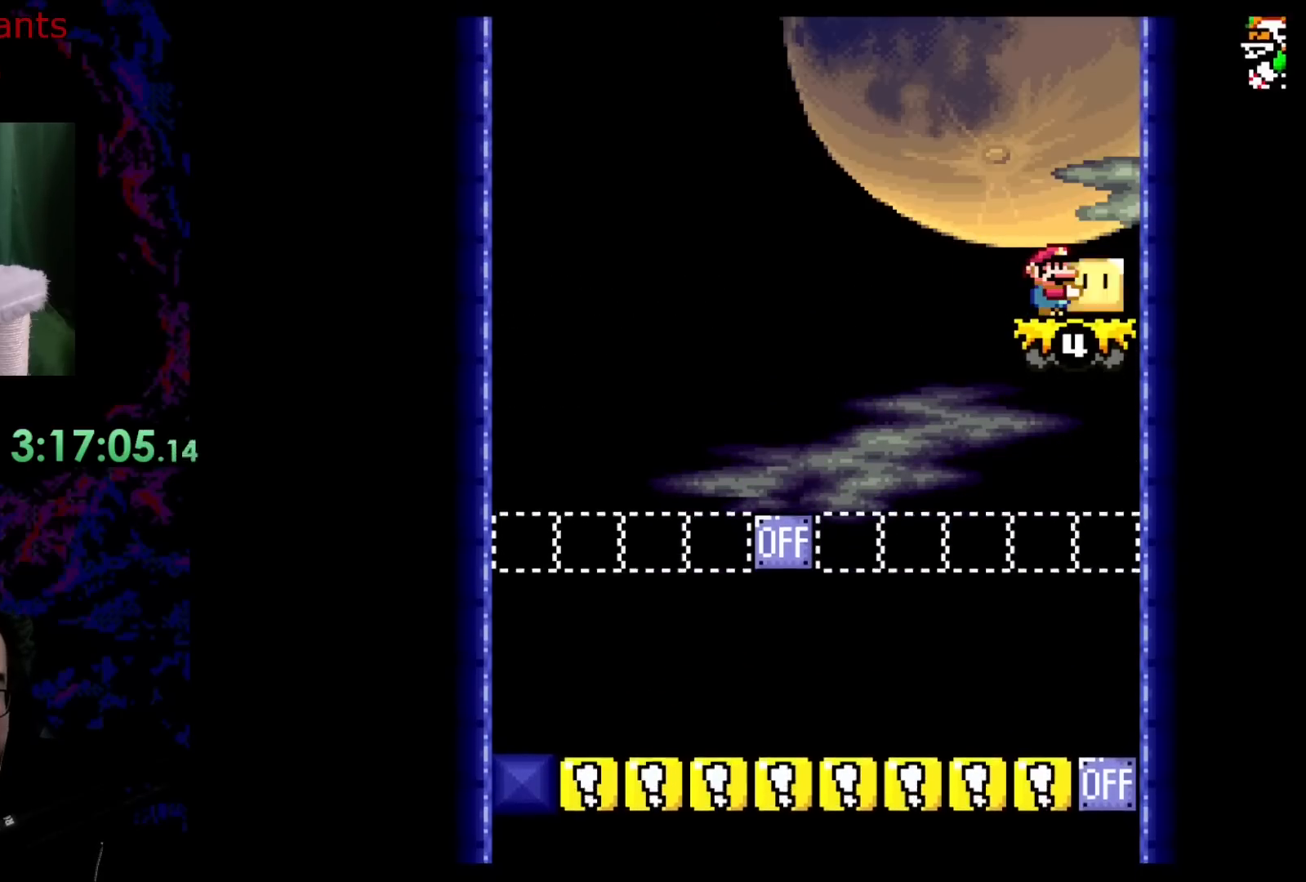
{"buttons": ["Y", "DPAD_LEFT"], "events": [[483, "DPAD_LEFT", "down"]]}
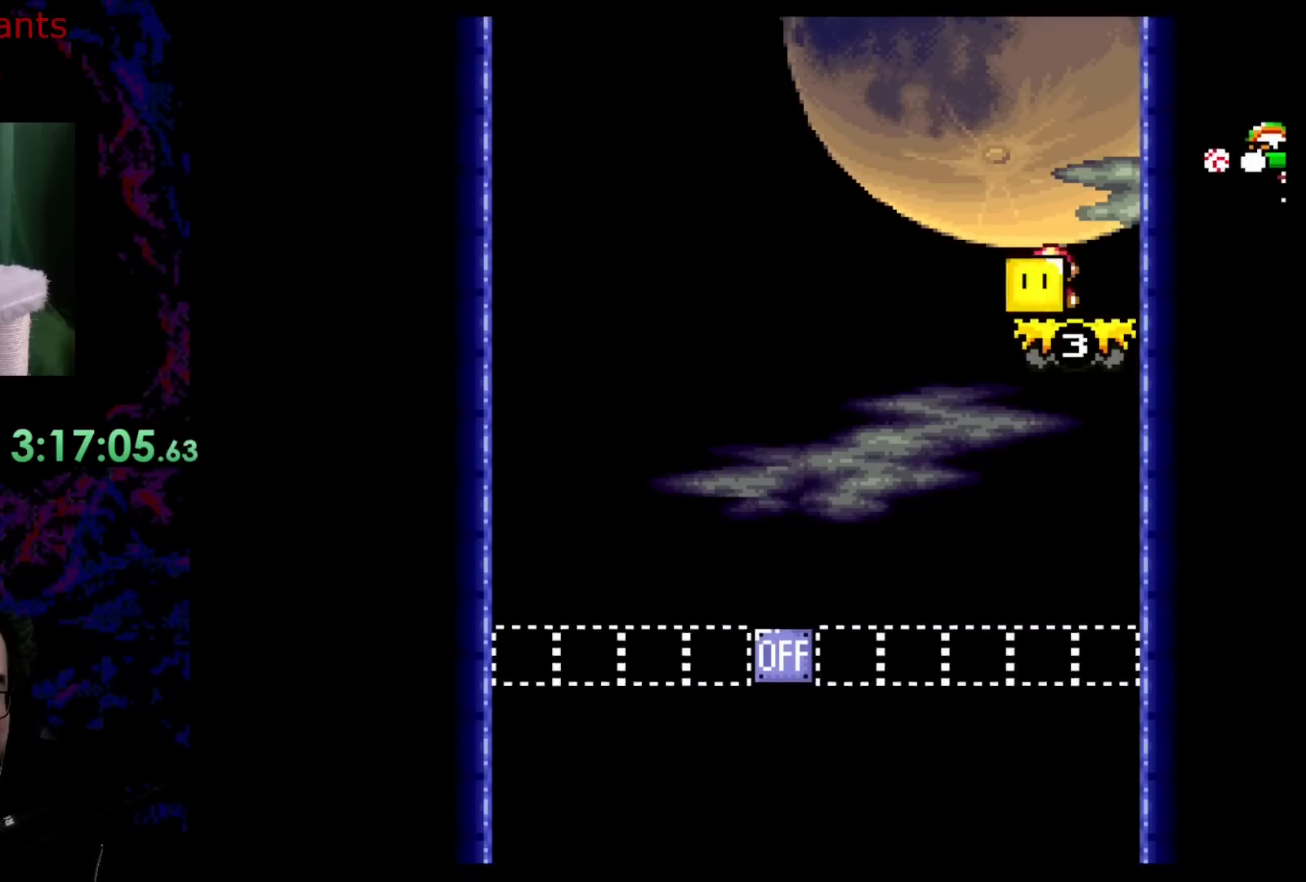
{"buttons": ["Y"], "events": [[117, "DPAD_LEFT", "up"], [200, "B", "down"], [250, "DPAD_RIGHT", "down"], [433, "B", "up"], [483, "DPAD_RIGHT", "up"]]}
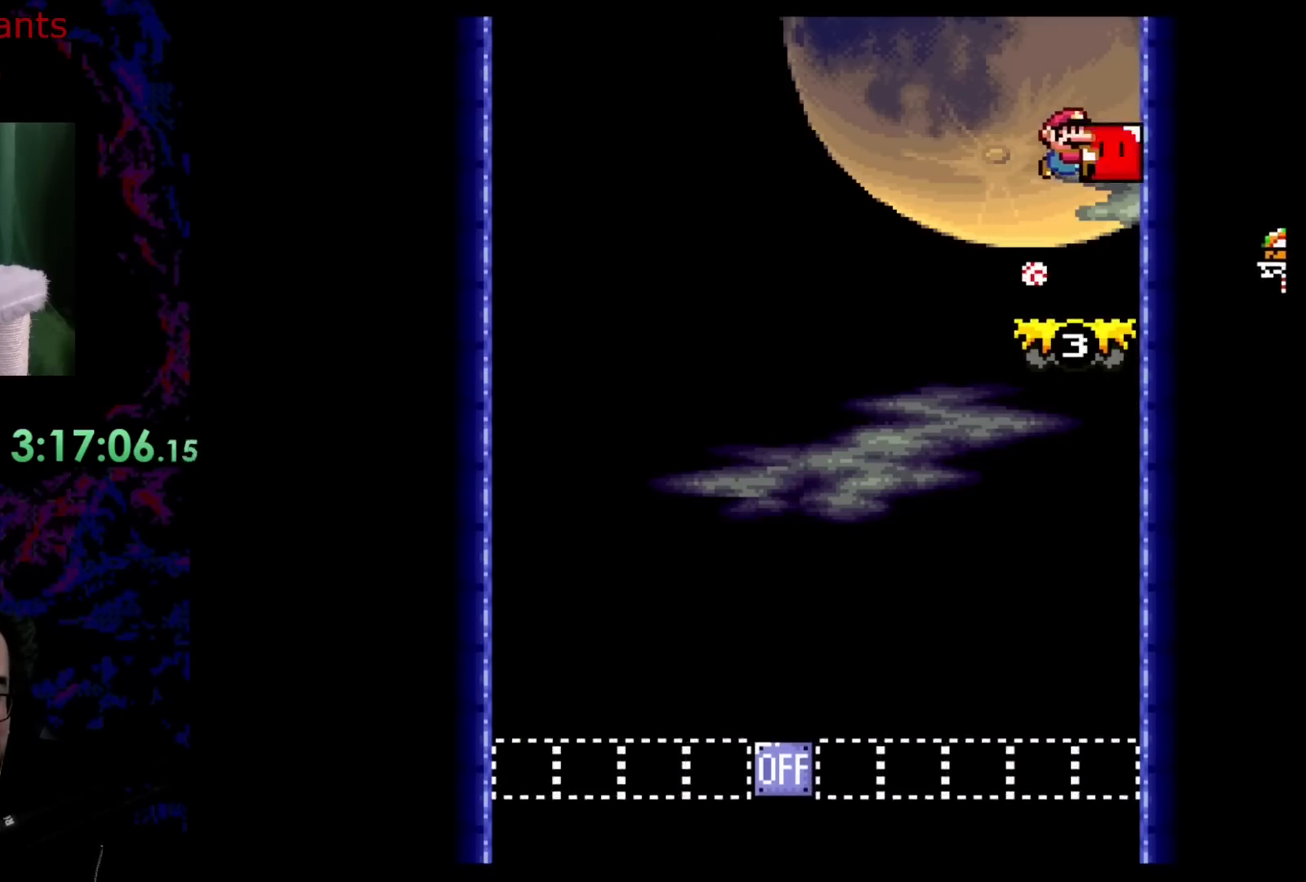
{"buttons": ["B", "Y"], "events": [[67, "DPAD_LEFT", "down"], [233, "DPAD_LEFT", "up"], [417, "B", "down"]]}
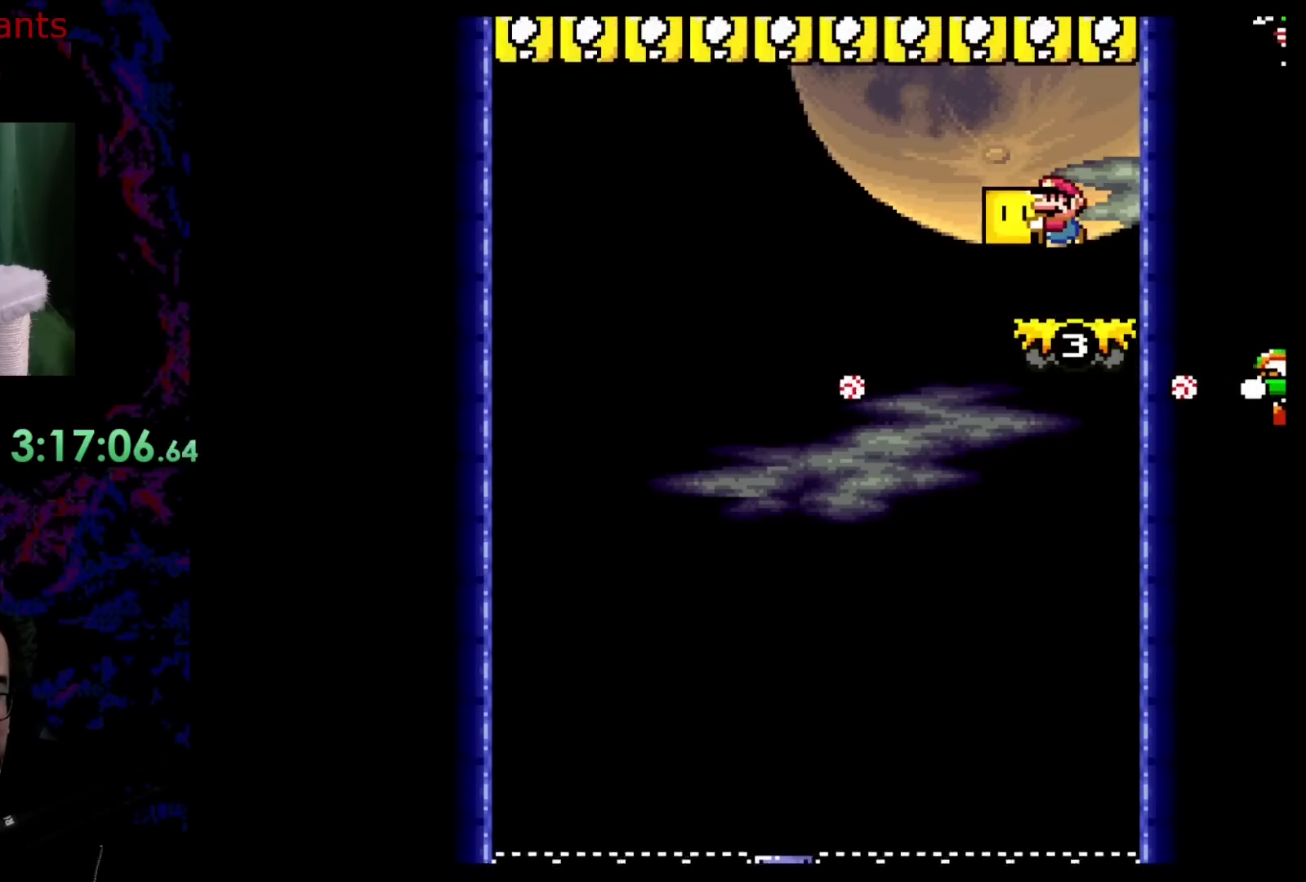
{"buttons": ["Y", "DPAD_RIGHT"], "events": [[33, "B", "up"], [150, "DPAD_RIGHT", "down"], [167, "DPAD_UP", "down"], [217, "DPAD_RIGHT", "up"], [283, "DPAD_LEFT", "down"], [317, "DPAD_UP", "up"], [467, "DPAD_LEFT", "up"], [483, "DPAD_RIGHT", "down"]]}
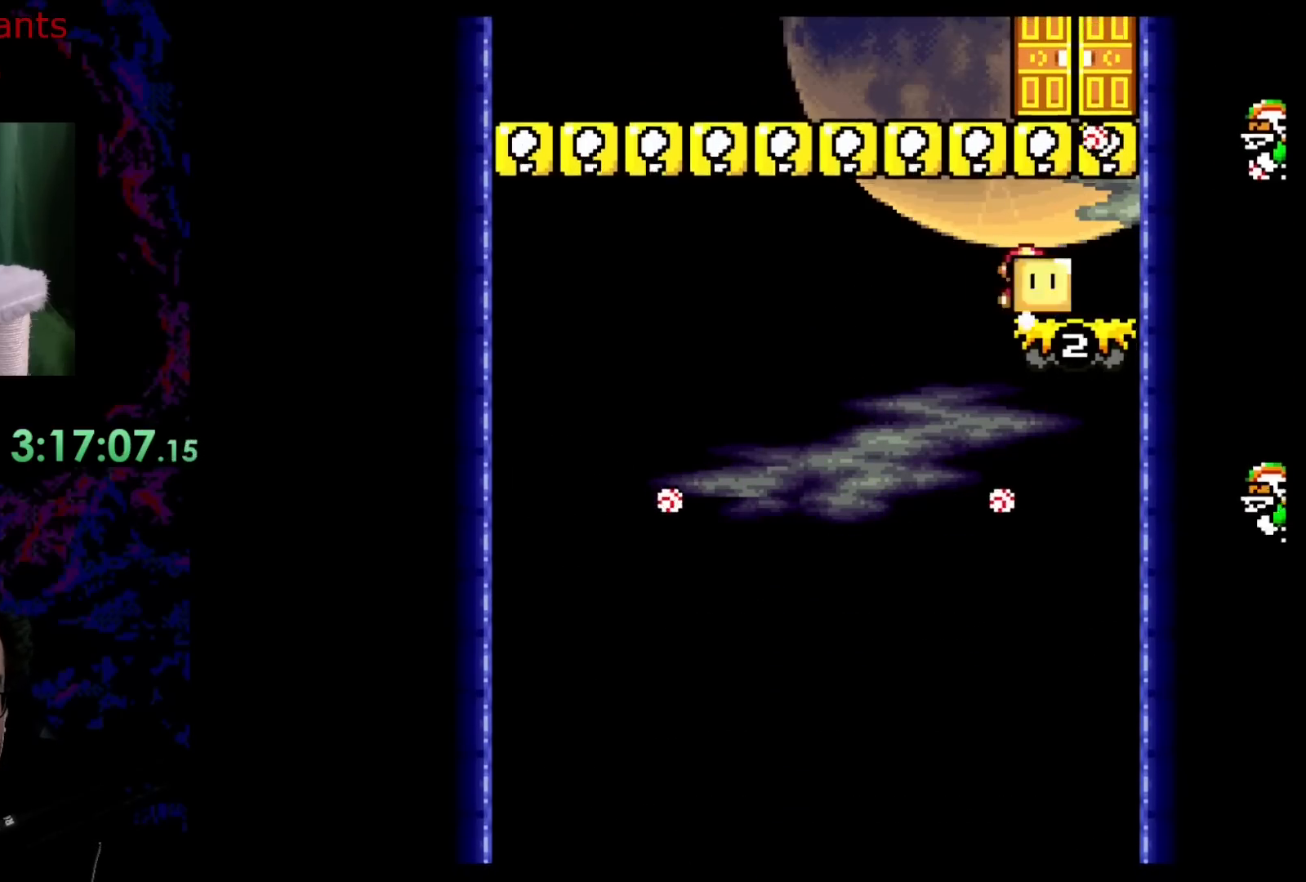
{"buttons": ["Y"], "events": [[17, "DPAD_UP", "down"], [67, "DPAD_RIGHT", "up"], [83, "DPAD_UP", "up"]]}
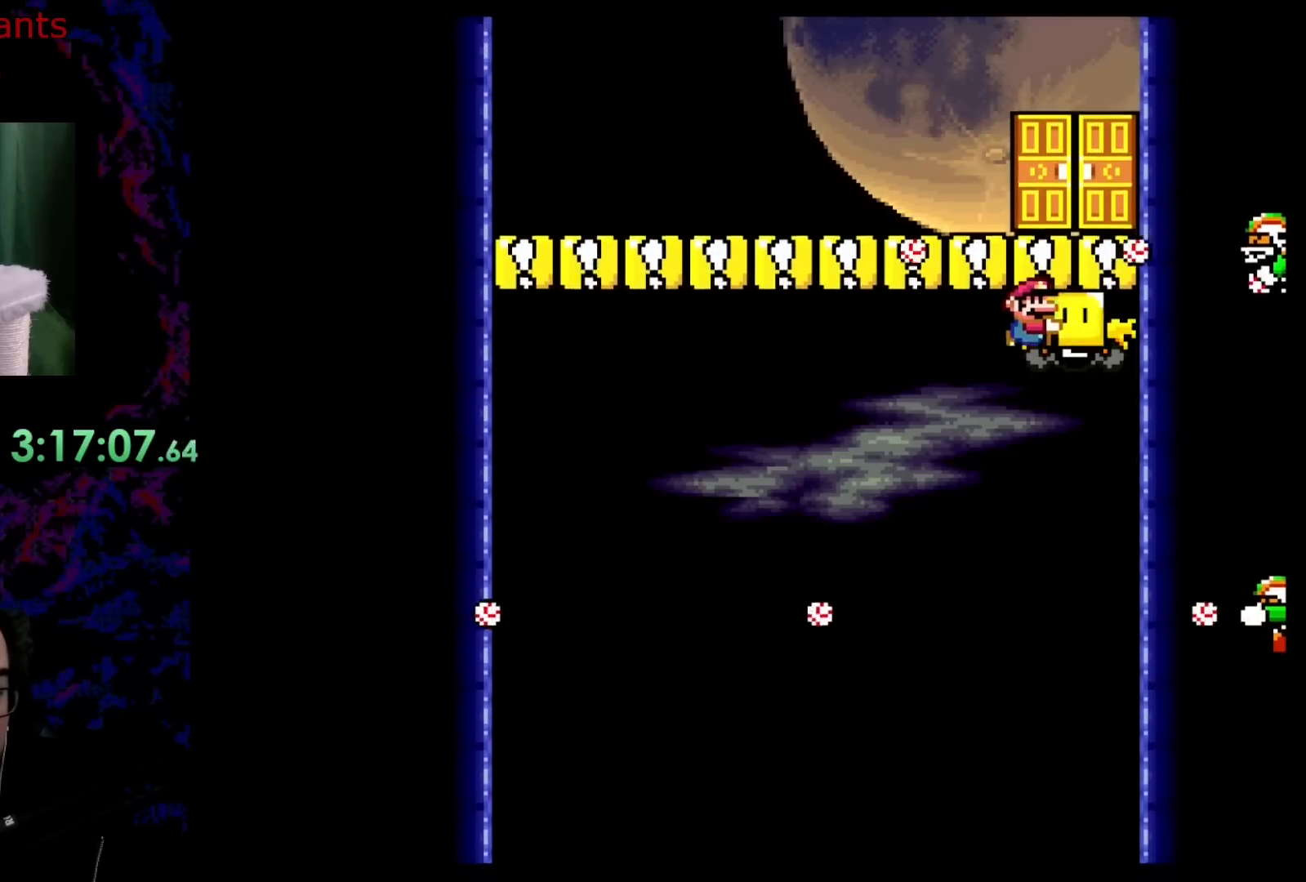
{"buttons": ["Y"], "events": []}
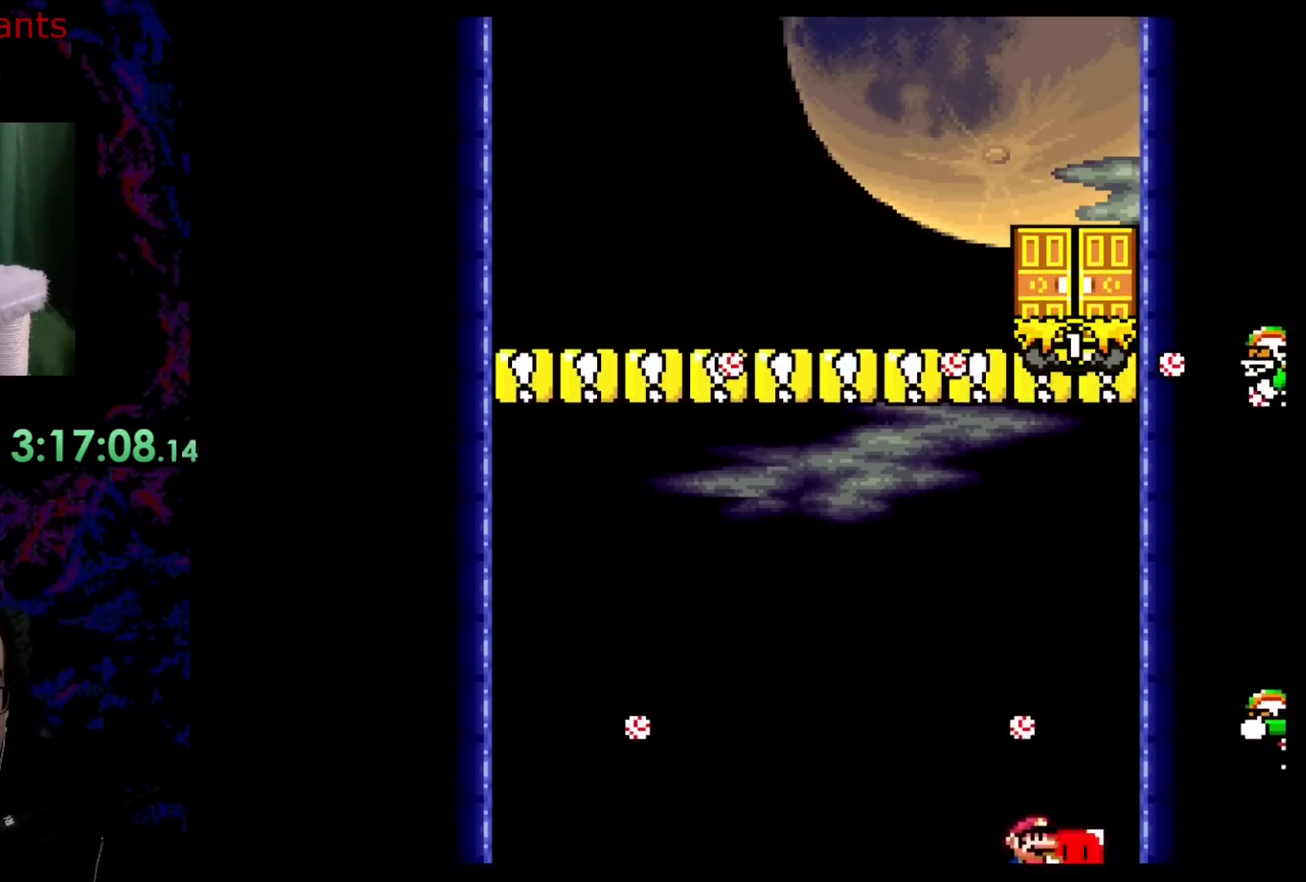
{"buttons": ["Y"], "events": []}
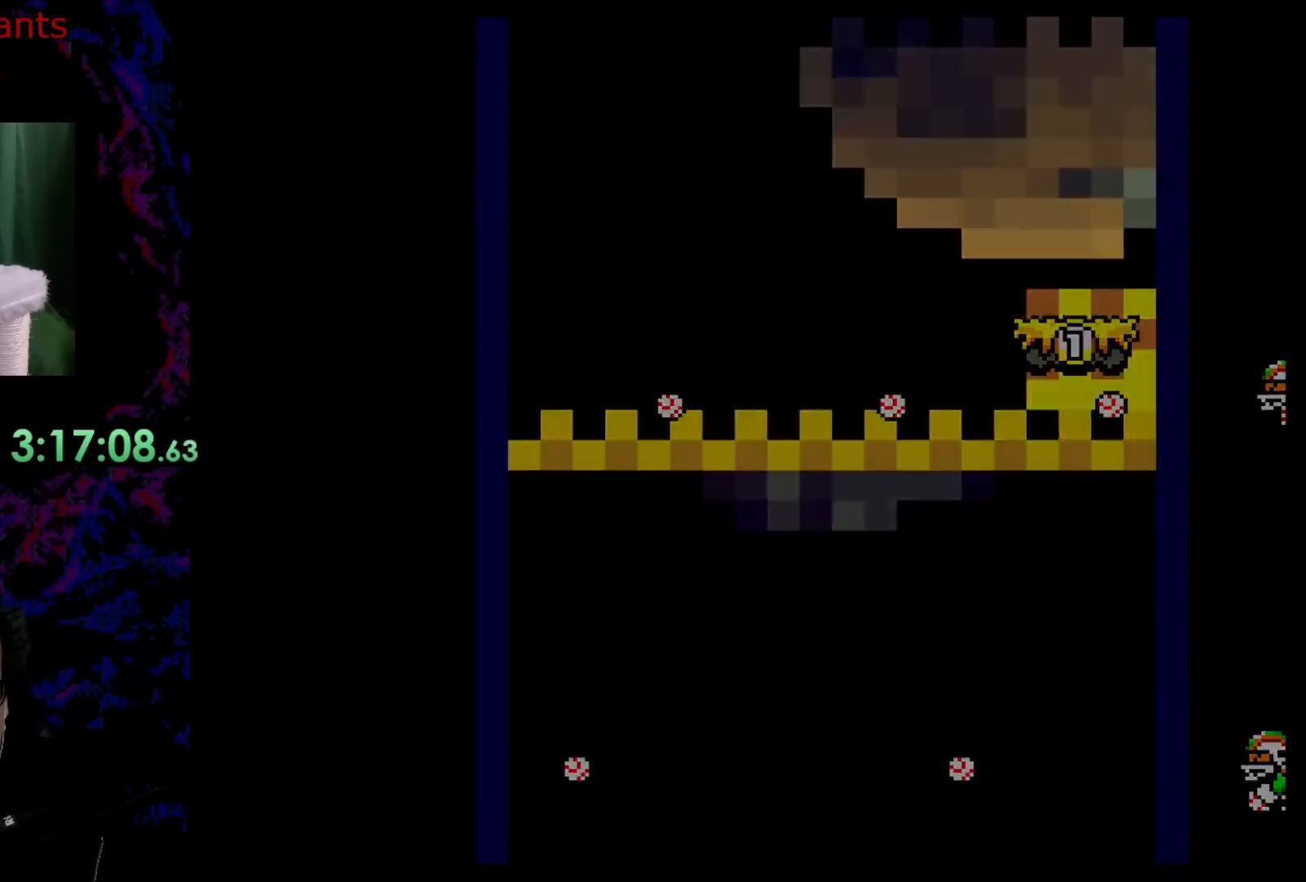
{"buttons": ["Y"], "events": []}
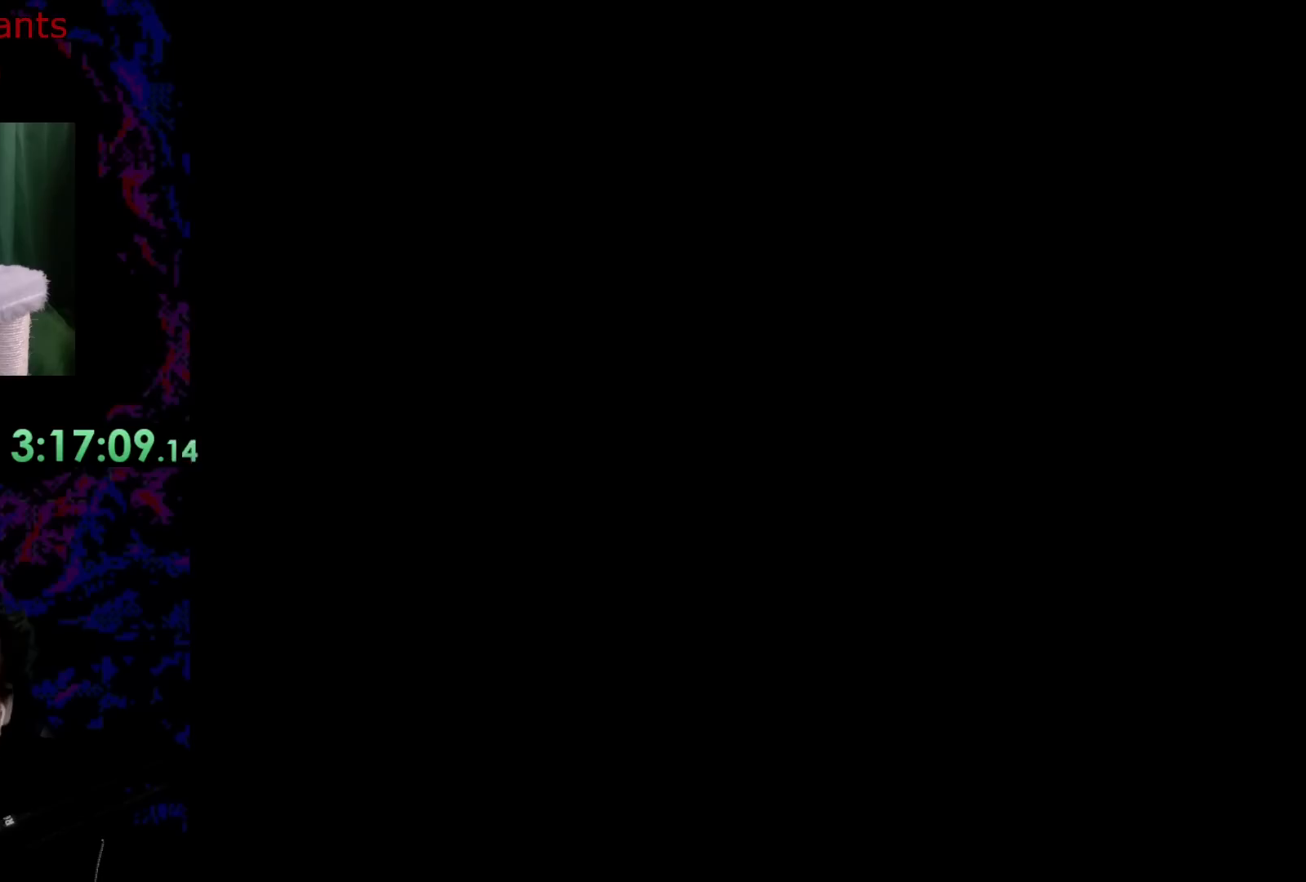
{"buttons": [], "events": [[150, "Y", "up"]]}